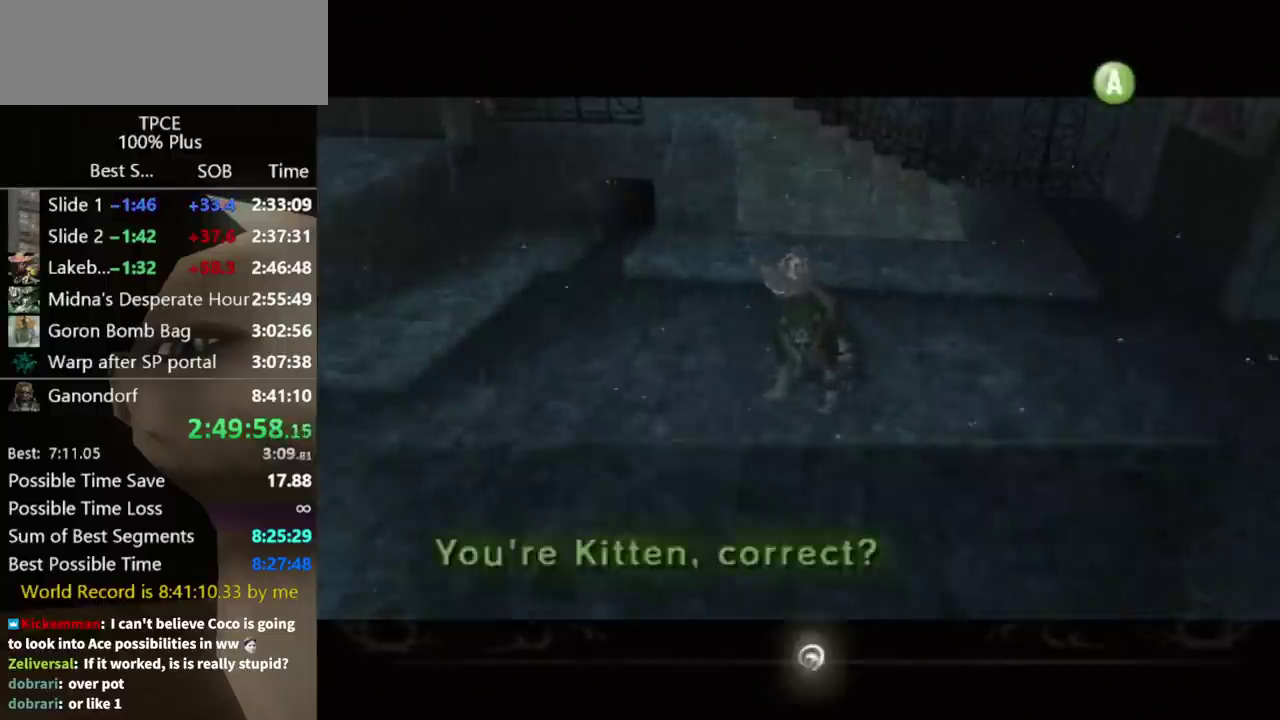
Gameplay with a controller (Nintendo layout); each line is a JSON object with the inputs held at the frame after it. "events" lists button and stick changes between this image and that frame as [ms after this image, input, new state], when the widget could be followed in between. Not read: L3 R3 right_stick.
{"buttons": ["A"], "left_stick": "center", "events": [[67, "A", "down"], [233, "A", "up"], [300, "A", "down"], [367, "A", "up"], [467, "A", "down"]]}
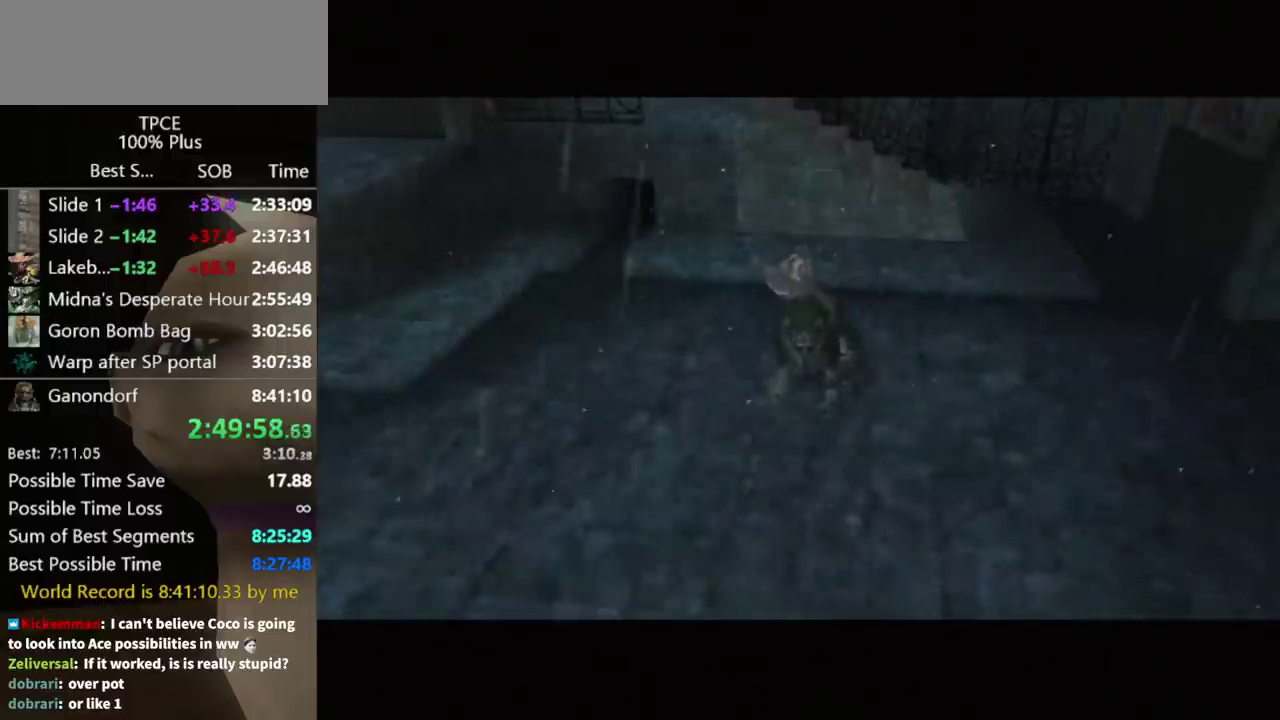
{"buttons": ["B"], "left_stick": "center", "events": [[33, "A", "up"], [133, "A", "down"], [267, "A", "up"], [300, "B", "down"], [367, "A", "down"], [367, "B", "up"], [433, "A", "up"], [467, "B", "down"]]}
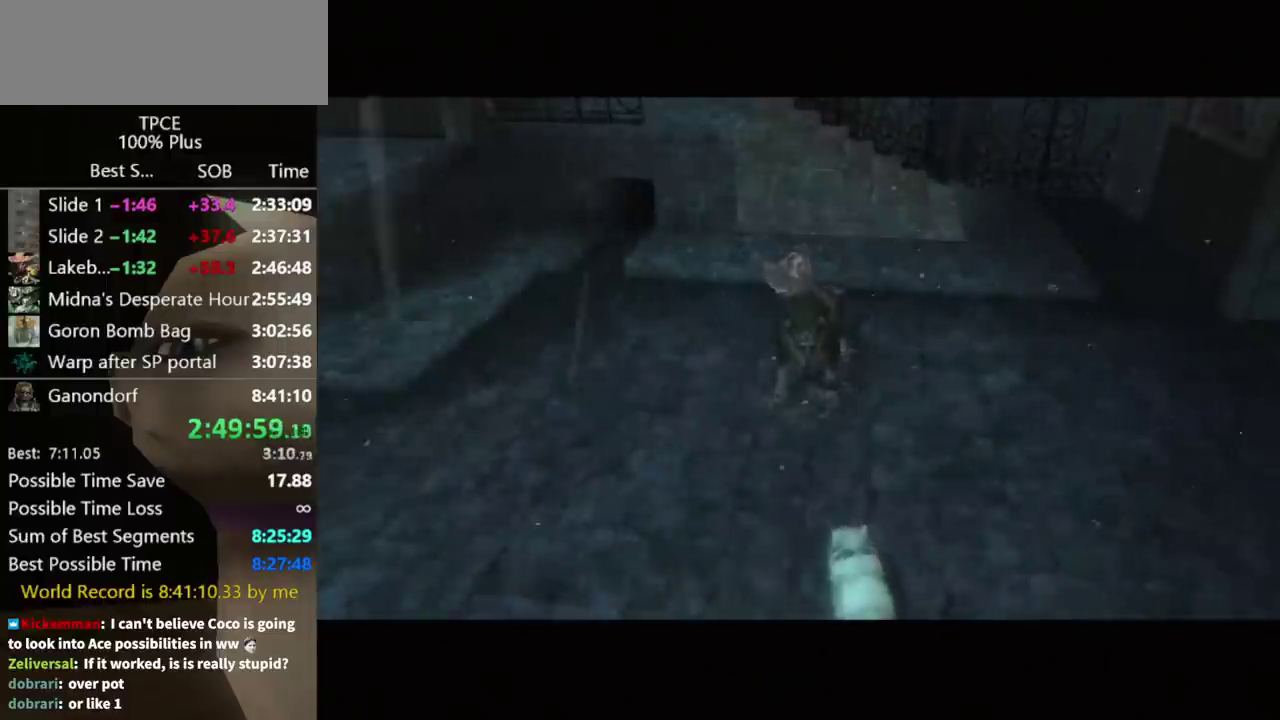
{"buttons": [], "left_stick": "center", "events": [[33, "A", "down"], [33, "B", "up"], [100, "A", "up"], [167, "A", "down"], [233, "A", "up"], [400, "A", "down"], [467, "A", "up"]]}
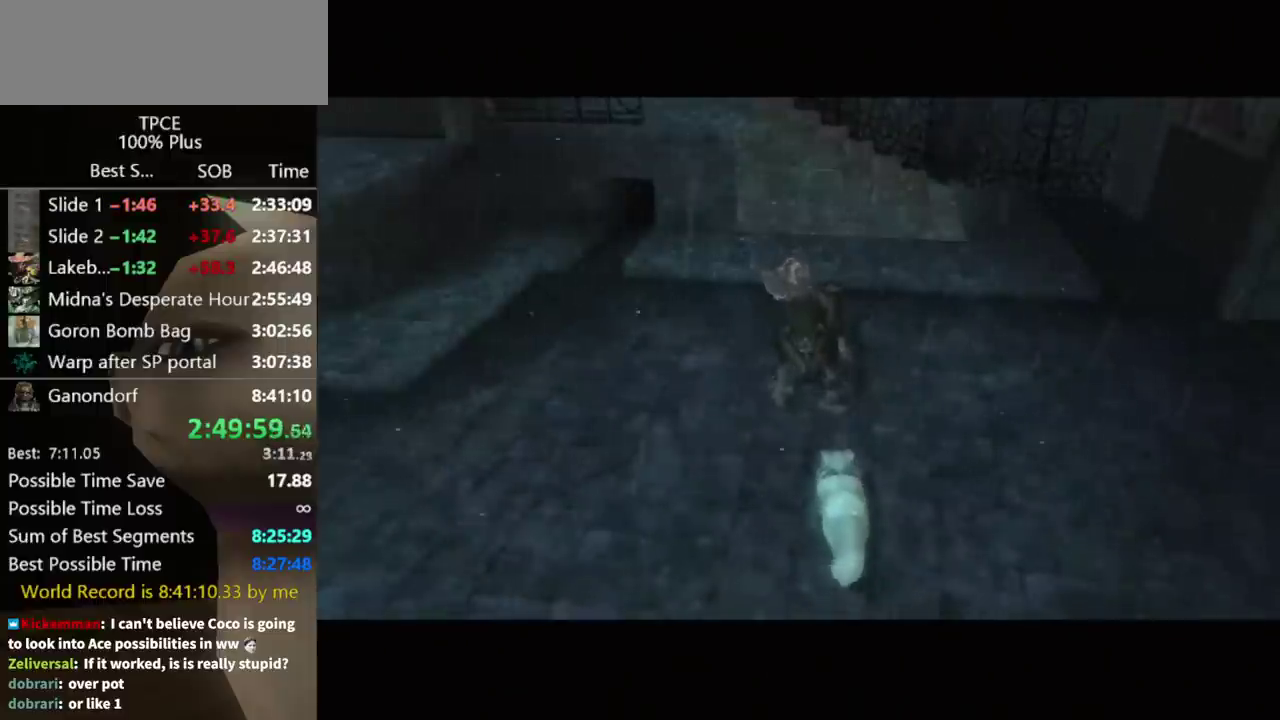
{"buttons": [], "left_stick": "center", "events": [[233, "B", "down"], [300, "A", "down"], [300, "B", "up"], [367, "A", "up"], [367, "B", "down"], [433, "B", "up"]]}
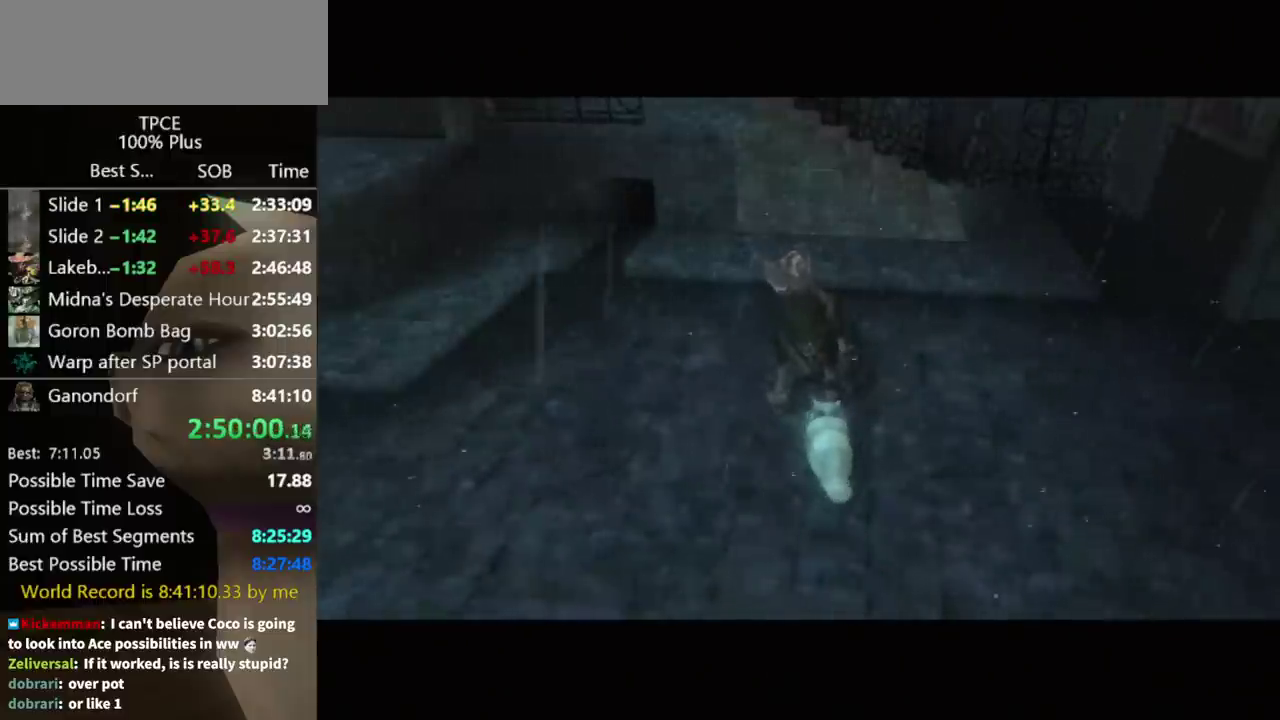
{"buttons": ["A"], "left_stick": "center", "events": [[33, "B", "down"], [100, "B", "up"], [267, "B", "down"], [333, "B", "up"], [367, "A", "down"], [433, "A", "up"], [433, "B", "down"], [500, "A", "down"], [500, "B", "up"]]}
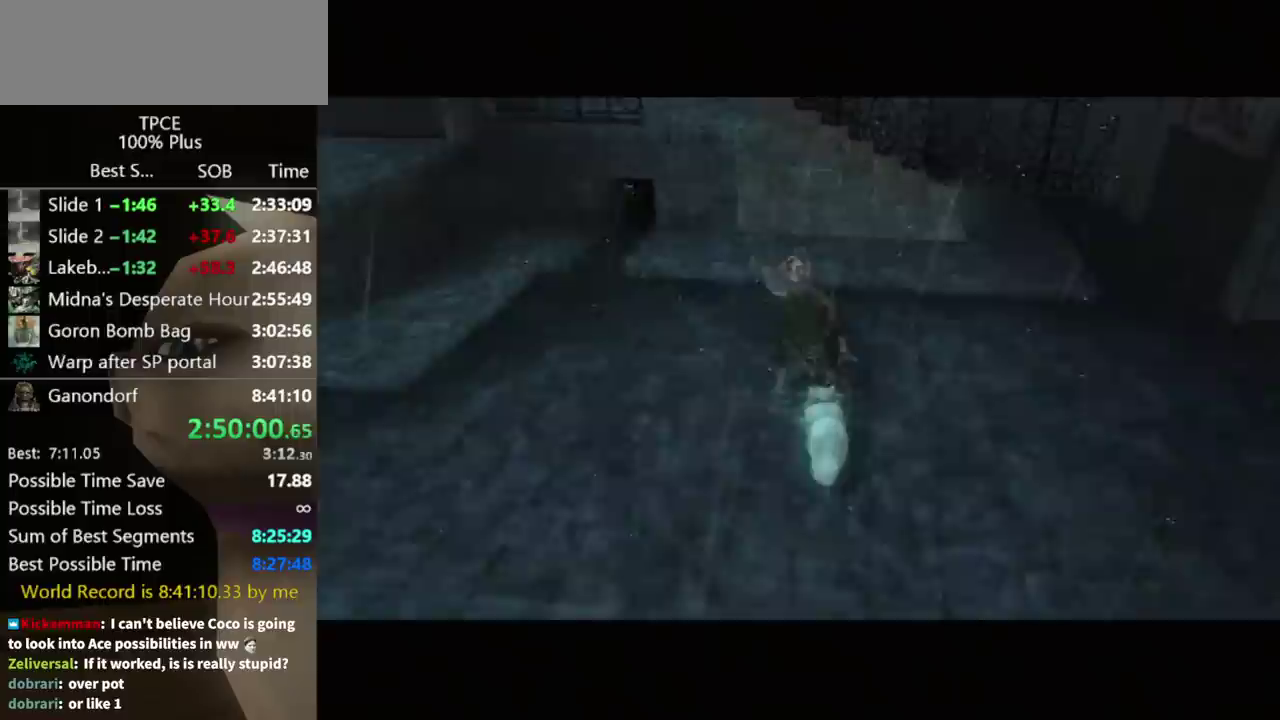
{"buttons": [], "left_stick": "center", "events": [[67, "A", "up"], [133, "A", "down"], [200, "A", "up"], [333, "B", "down"], [400, "A", "down"], [400, "B", "up"], [467, "A", "up"]]}
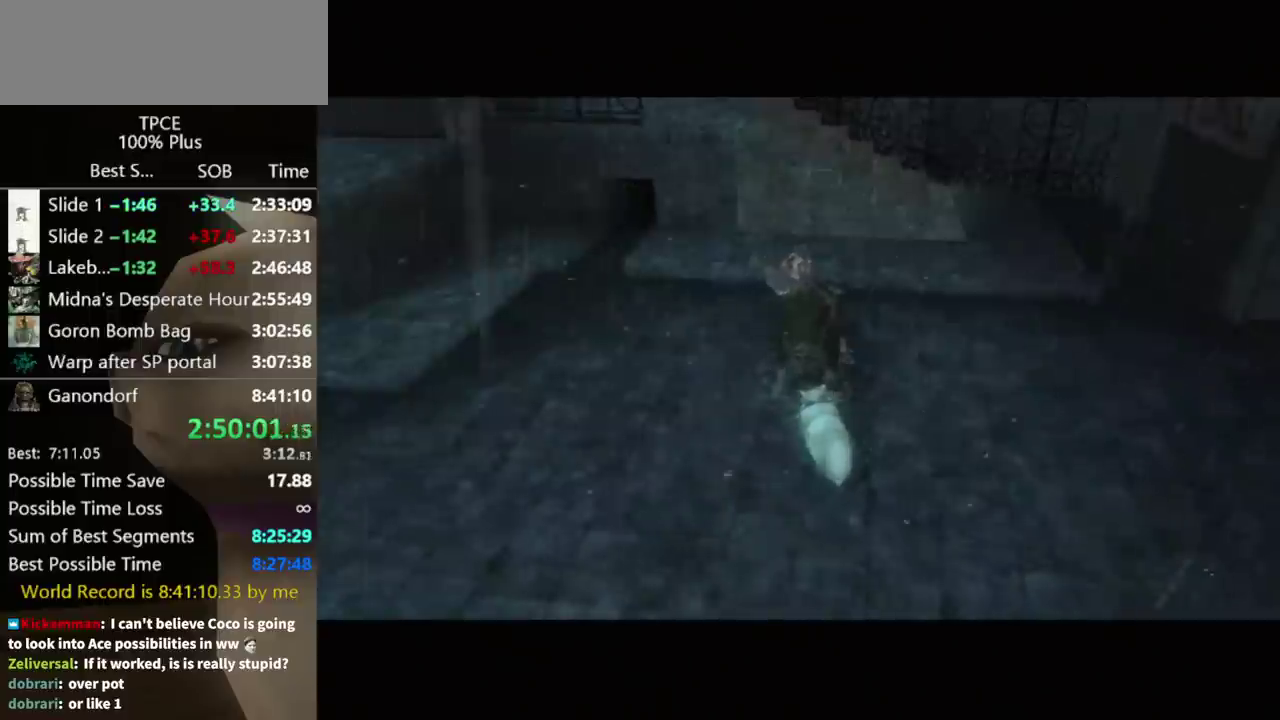
{"buttons": ["A"], "left_stick": "center", "events": [[67, "A", "down"], [133, "A", "up"], [267, "B", "down"], [333, "B", "up"], [400, "B", "down"], [467, "A", "down"], [467, "B", "up"]]}
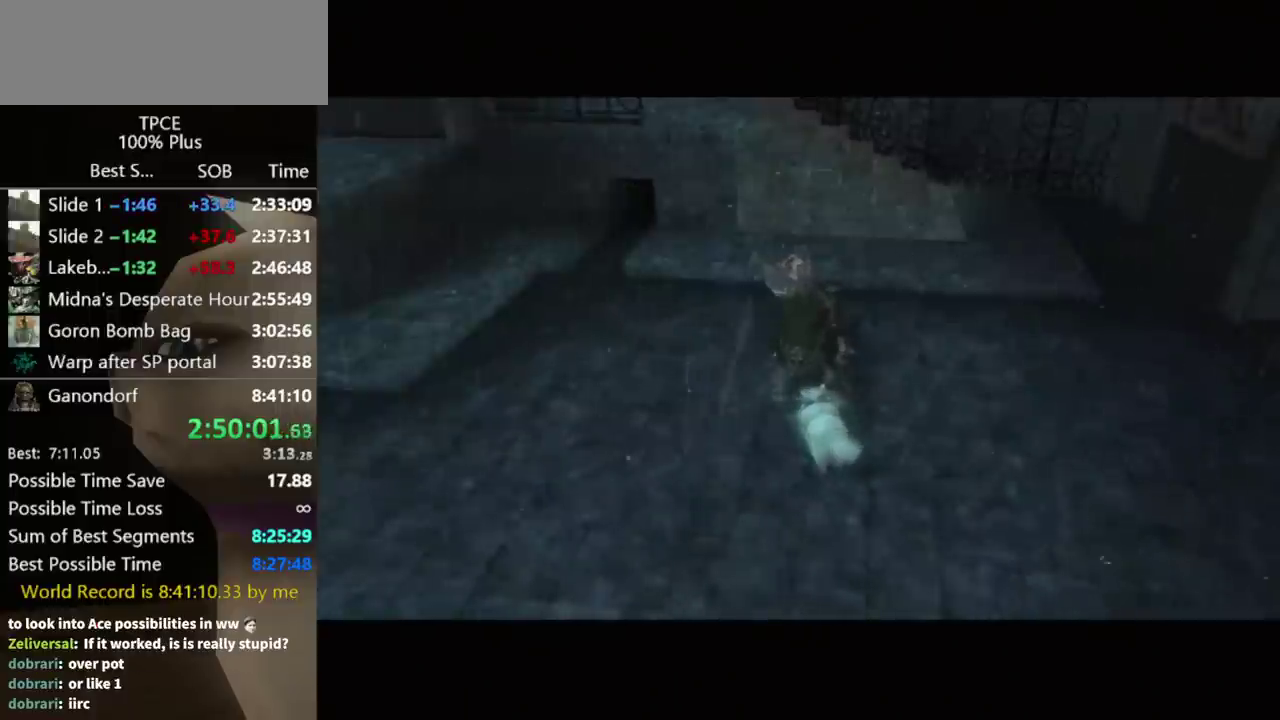
{"buttons": ["A"], "left_stick": "center", "events": [[33, "A", "up"], [233, "A", "down"], [300, "A", "up"], [300, "B", "down"], [367, "A", "down"], [367, "B", "up"], [433, "A", "up"], [500, "A", "down"]]}
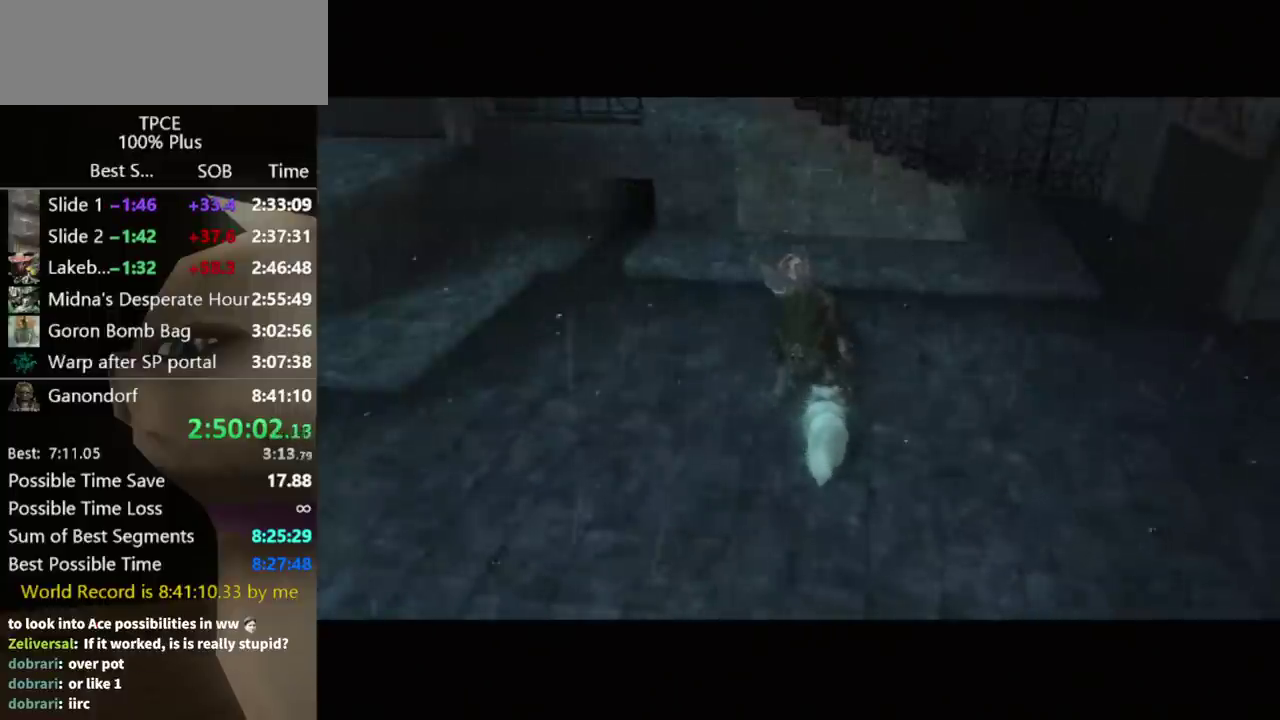
{"buttons": ["A"], "left_stick": "center", "events": [[67, "A", "up"], [167, "A", "down"], [233, "A", "up"], [233, "B", "down"], [433, "A", "down"], [433, "B", "up"]]}
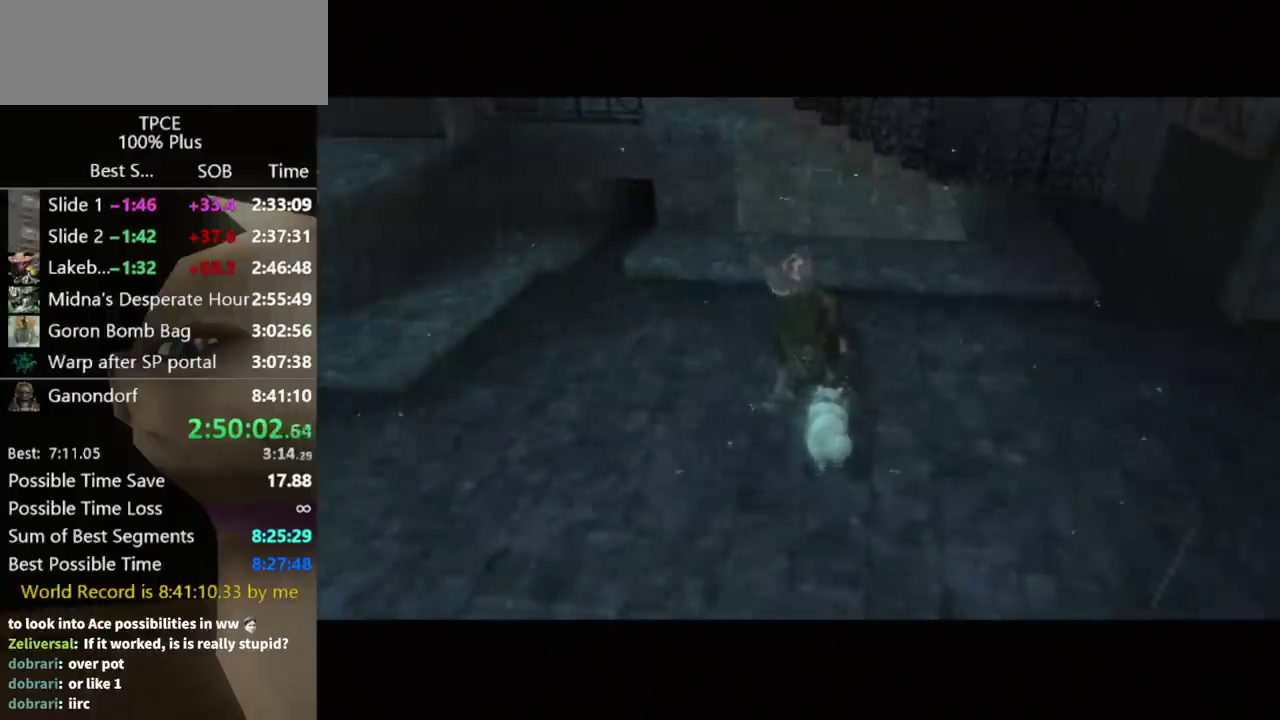
{"buttons": ["A"], "left_stick": "center", "events": [[33, "A", "up"], [33, "B", "down"], [100, "B", "up"], [200, "A", "down"], [267, "A", "up"], [367, "A", "down"], [433, "A", "up"], [500, "A", "down"]]}
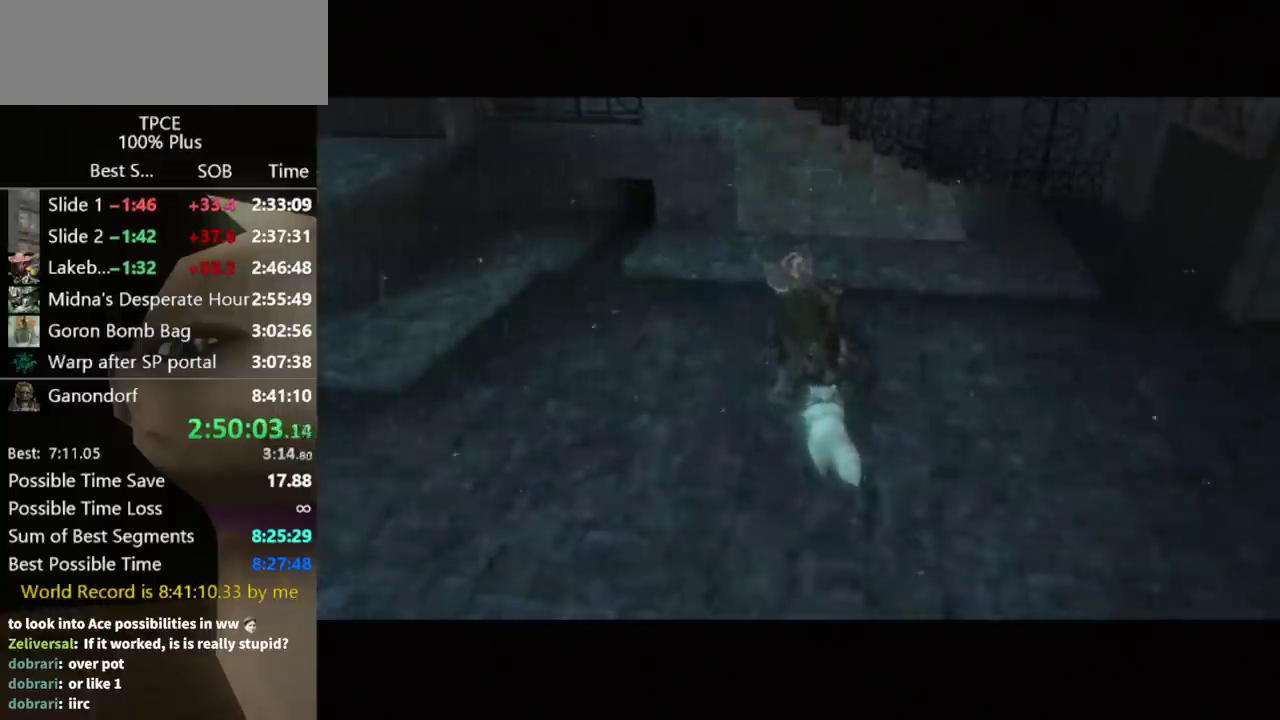
{"buttons": [], "left_stick": "center", "events": [[67, "A", "up"], [100, "B", "down"], [300, "A", "down"], [300, "B", "up"], [367, "A", "up"], [367, "B", "down"], [433, "A", "down"], [433, "B", "up"], [500, "A", "up"]]}
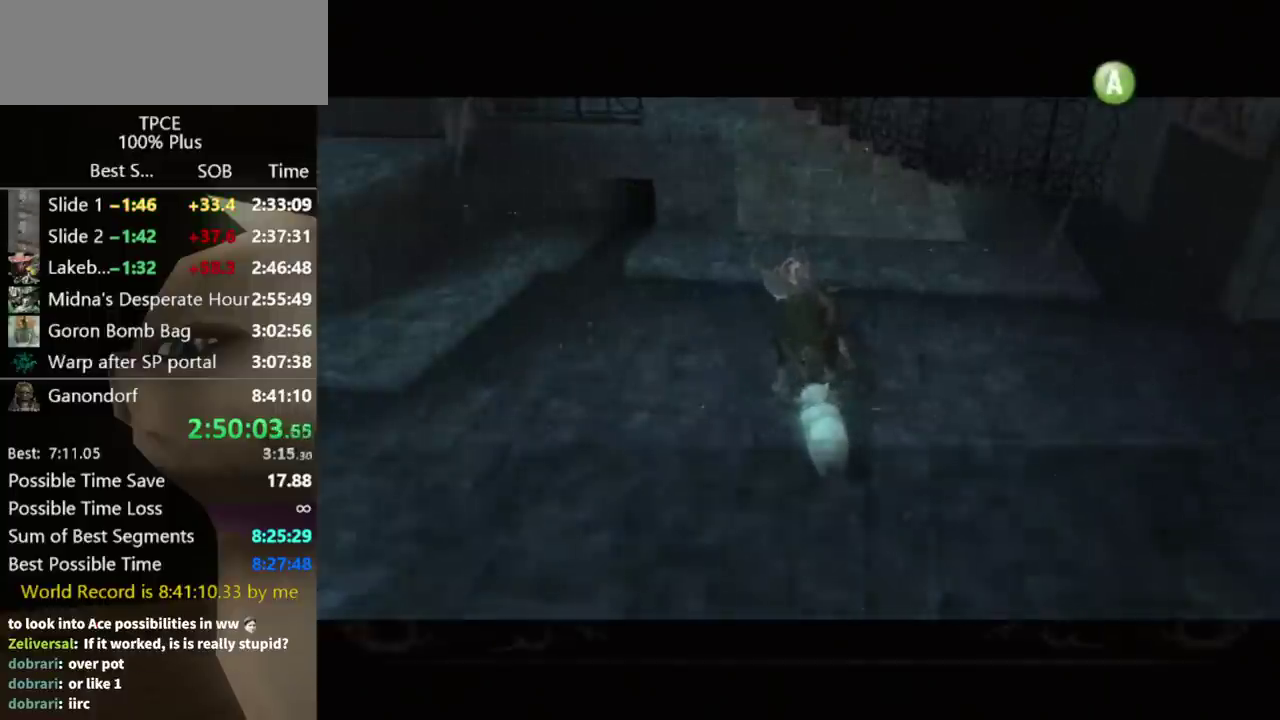
{"buttons": ["A"], "left_stick": "center", "events": [[67, "A", "down"], [167, "B", "down"], [233, "B", "up"], [267, "A", "up"], [300, "B", "down"], [367, "A", "down"], [367, "B", "up"], [433, "A", "up"], [433, "B", "down"], [500, "A", "down"], [500, "B", "up"]]}
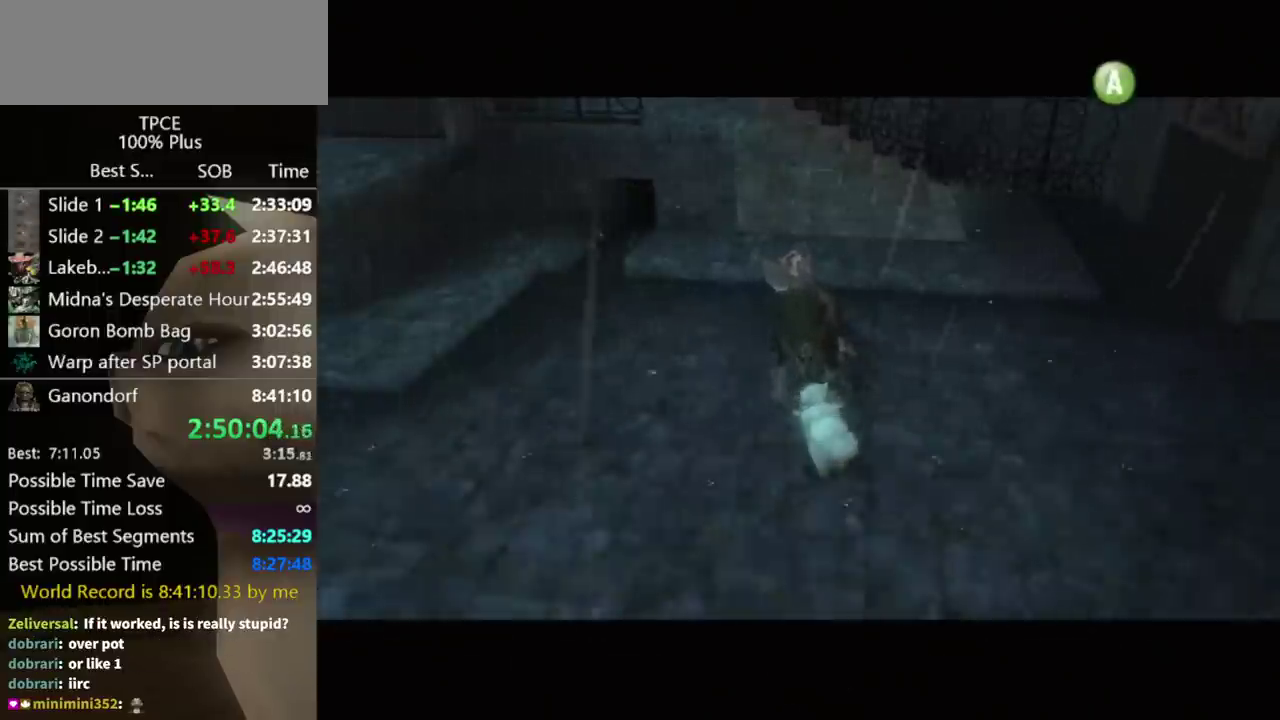
{"buttons": ["A"], "left_stick": "center", "events": [[67, "A", "up"], [167, "B", "down"], [233, "B", "up"], [300, "B", "down"], [367, "B", "up"], [400, "A", "down"]]}
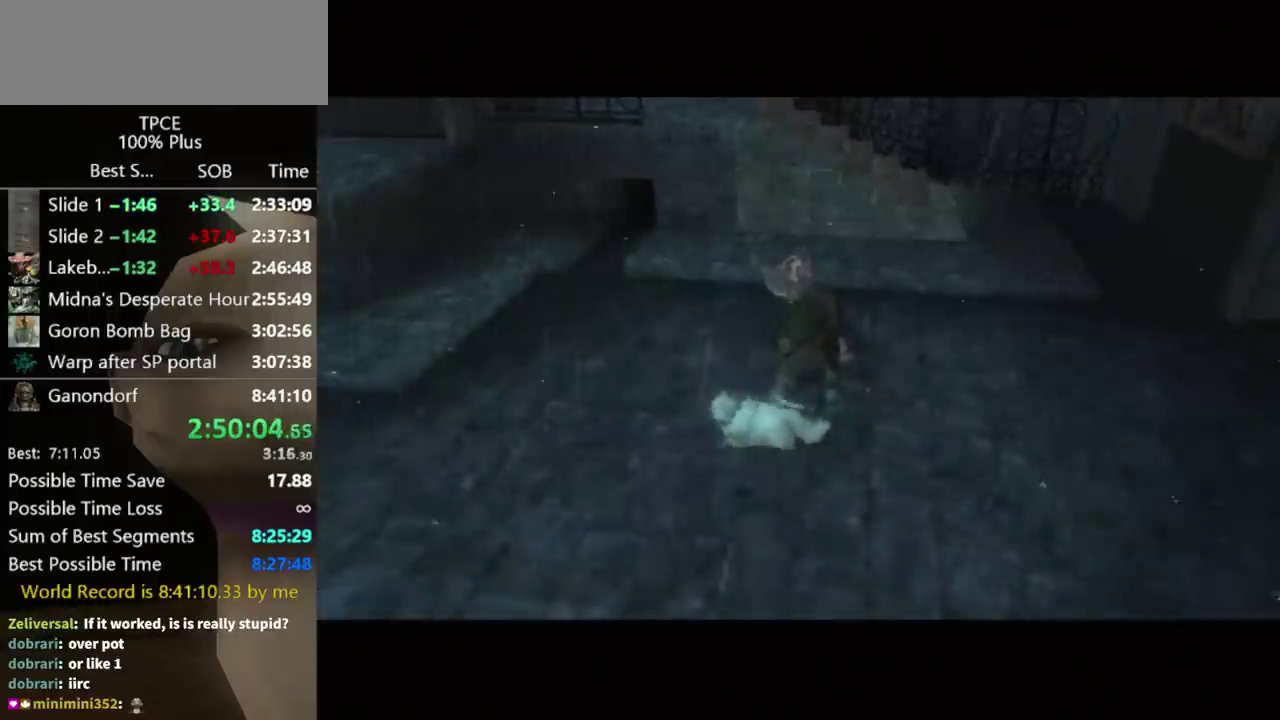
{"buttons": ["B"], "left_stick": "center", "events": [[100, "A", "up"], [100, "B", "down"], [167, "B", "up"], [233, "B", "down"], [267, "A", "down"], [300, "B", "up"], [333, "A", "up"], [367, "B", "down"], [433, "A", "down"], [433, "B", "up"], [500, "A", "up"], [500, "B", "down"]]}
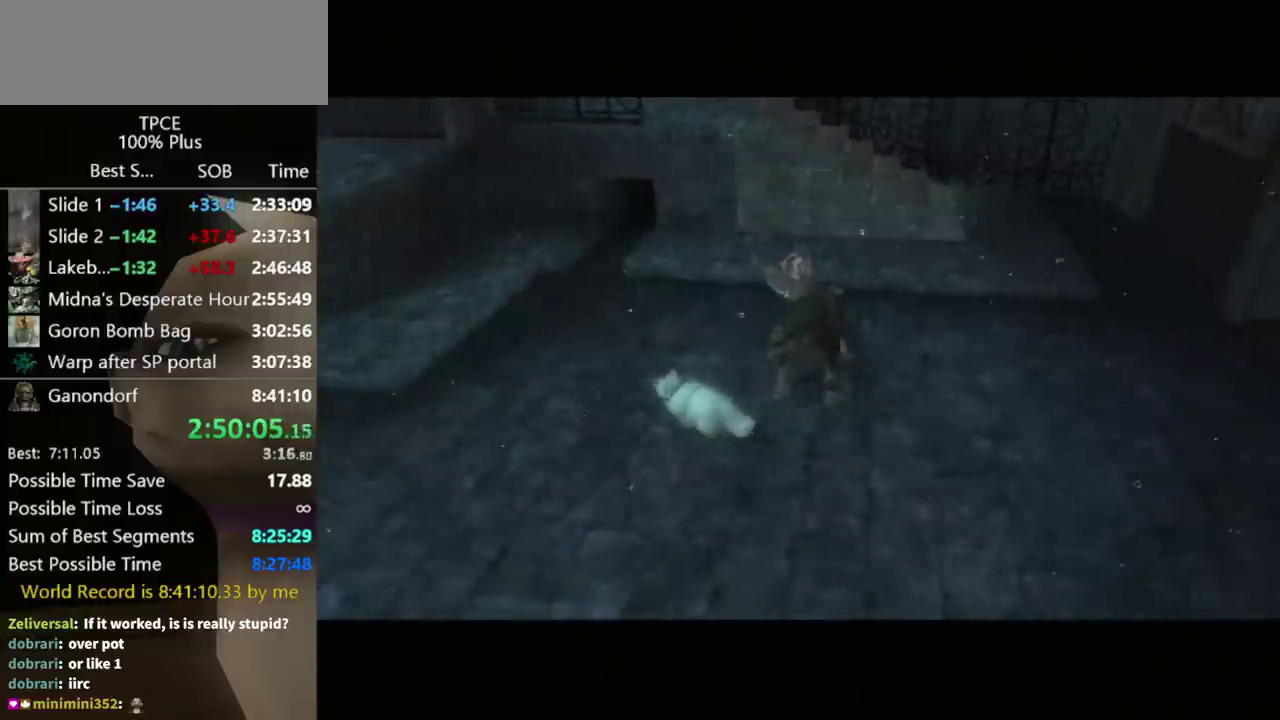
{"buttons": ["B"], "left_stick": "center", "events": [[67, "B", "up"], [167, "A", "down"], [233, "A", "up"], [467, "B", "down"]]}
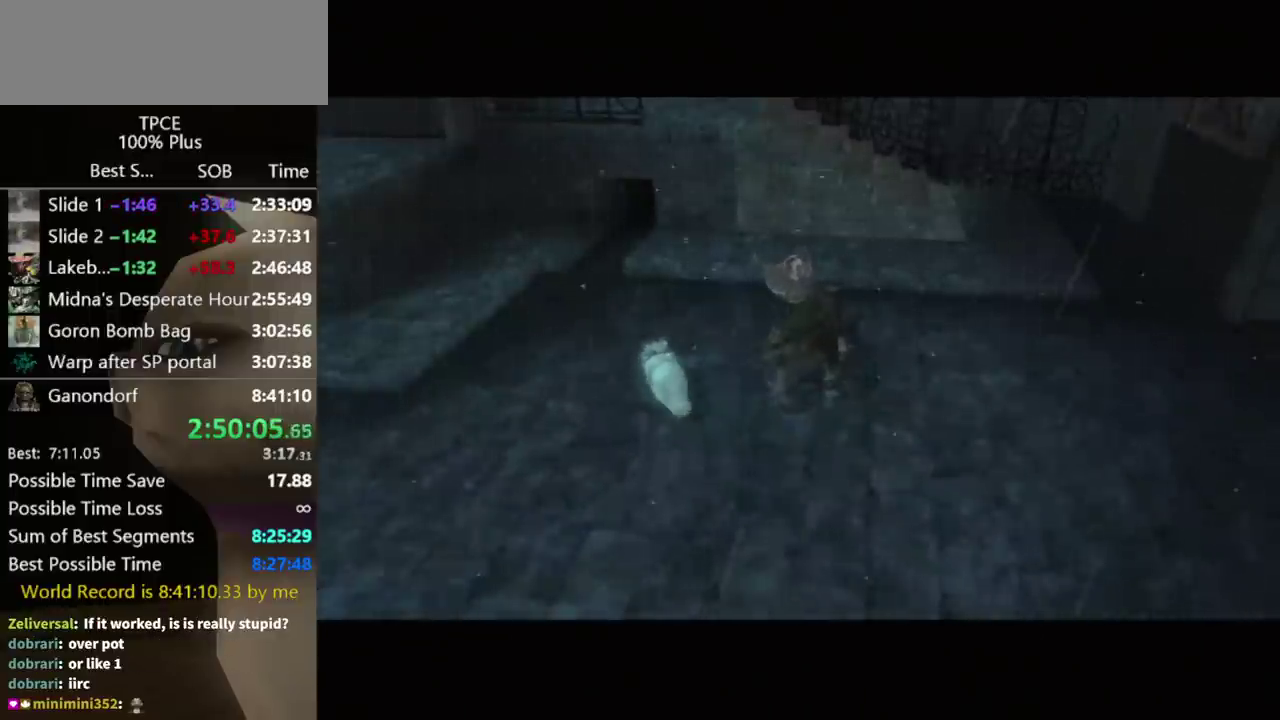
{"buttons": ["A"], "left_stick": "center", "events": [[33, "B", "up"], [67, "A", "down"], [133, "A", "up"], [233, "B", "down"], [300, "B", "up"], [333, "A", "down"], [400, "A", "up"], [400, "B", "down"], [467, "A", "down"], [467, "B", "up"]]}